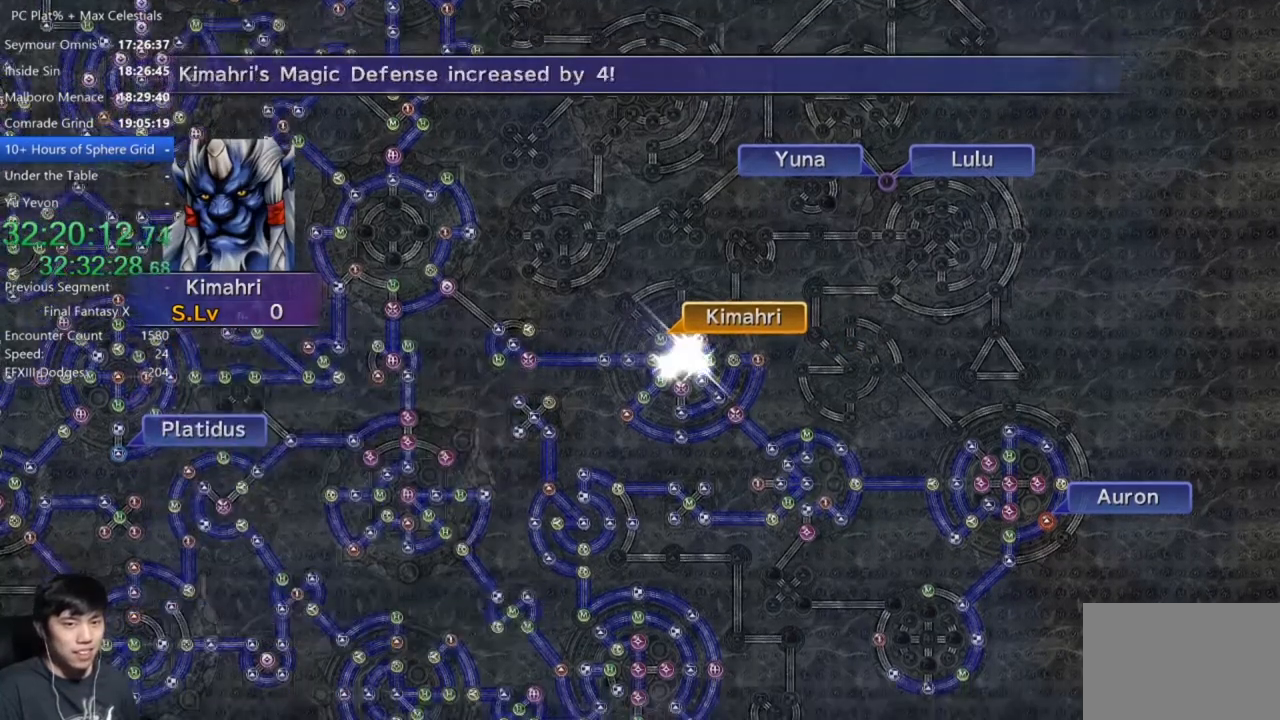
Gameplay with a controller (Xbox layout); each line is a JSON object with the inputs held at the frame after it. "events" lists button and stick changes between this image and that frame as [ms after this image, input, new state], when the widget could be followed in between. Not read: L1.
{"buttons": [], "left_stick": "center", "right_stick": "center", "events": [[167, "A", "up"], [267, "A", "down"], [333, "A", "up"]]}
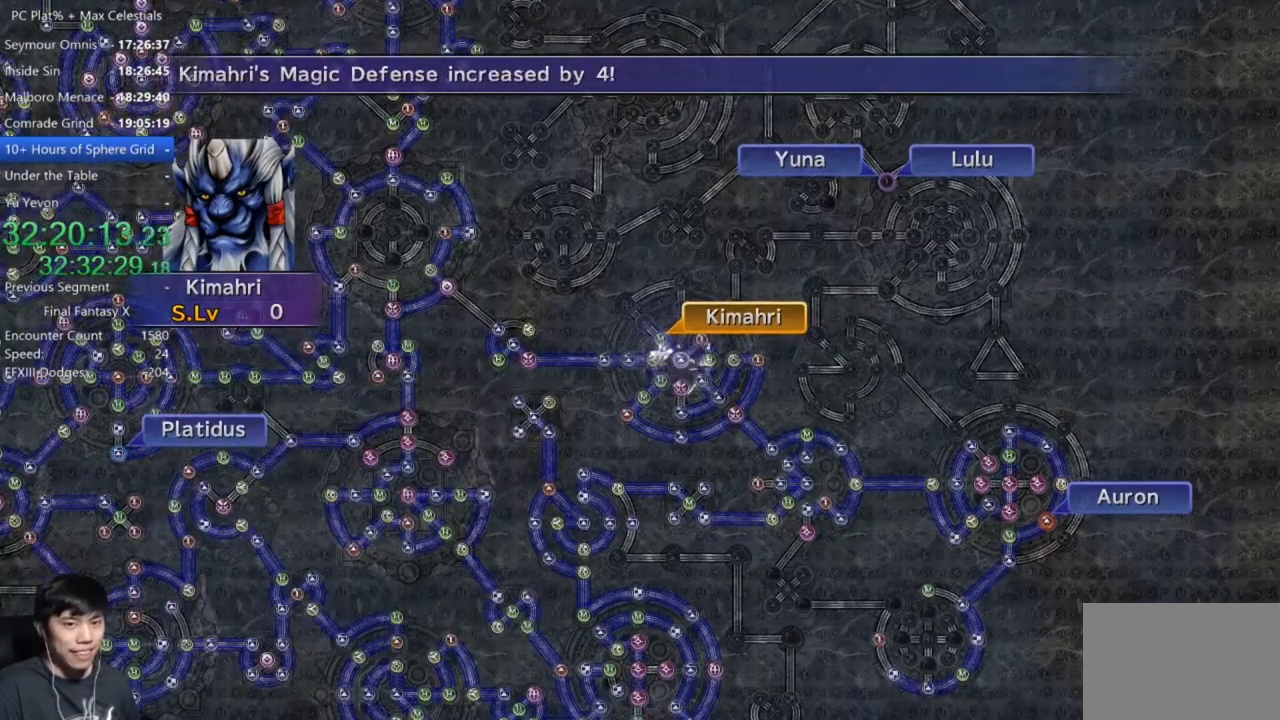
{"buttons": [], "left_stick": "center", "right_stick": "center", "events": [[100, "A", "down"], [234, "A", "up"], [367, "A", "down"], [434, "A", "up"]]}
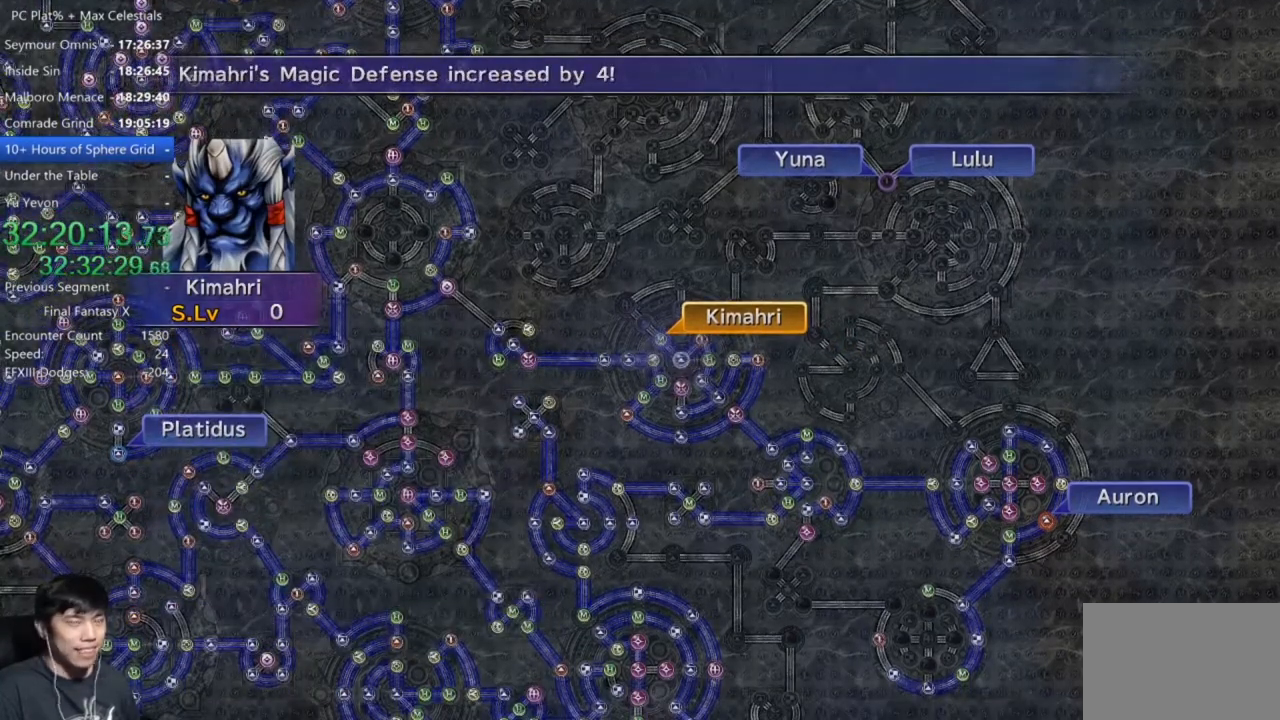
{"buttons": [], "left_stick": "center", "right_stick": "center", "events": [[133, "A", "down"], [200, "A", "up"], [367, "A", "down"], [467, "A", "up"]]}
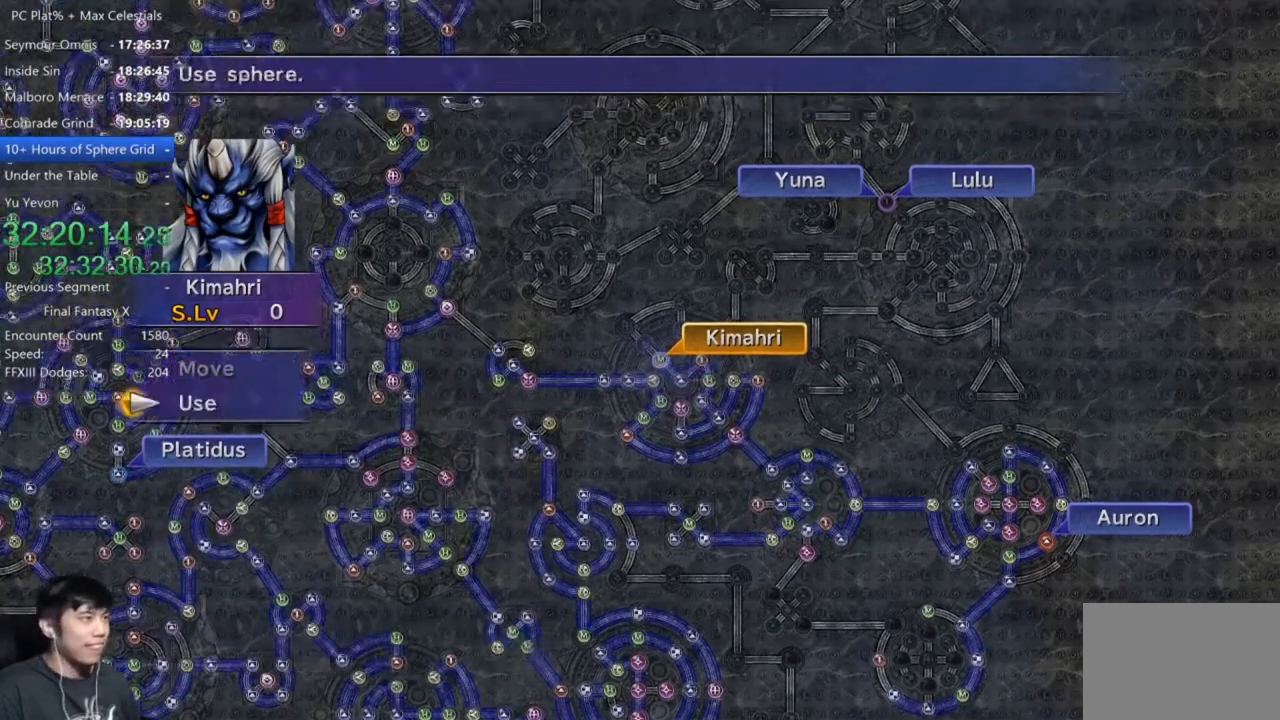
{"buttons": ["DPAD_UP"], "left_stick": "center", "right_stick": "center", "events": [[100, "A", "down"], [167, "A", "up"], [501, "DPAD_UP", "down"]]}
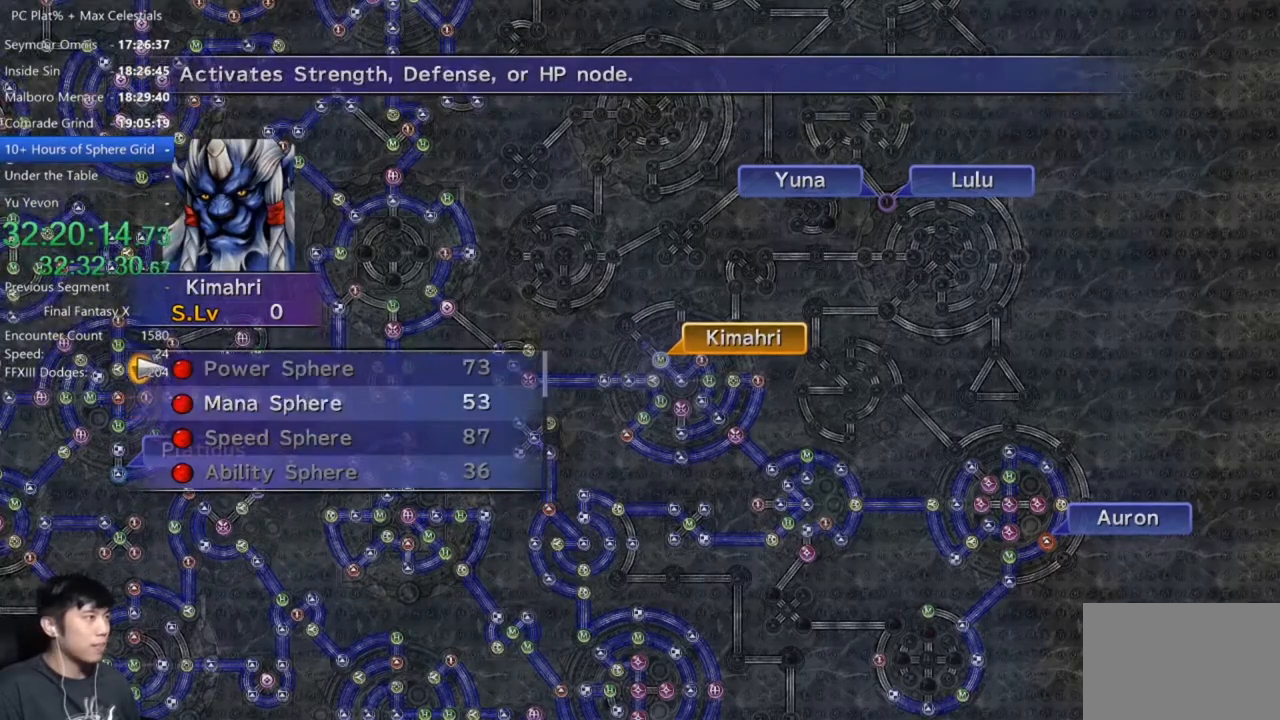
{"buttons": ["A"], "left_stick": "center", "right_stick": "center", "events": [[66, "DPAD_UP", "up"], [233, "DPAD_DOWN", "down"], [300, "A", "down"], [300, "DPAD_DOWN", "up"], [367, "A", "up"], [467, "A", "down"]]}
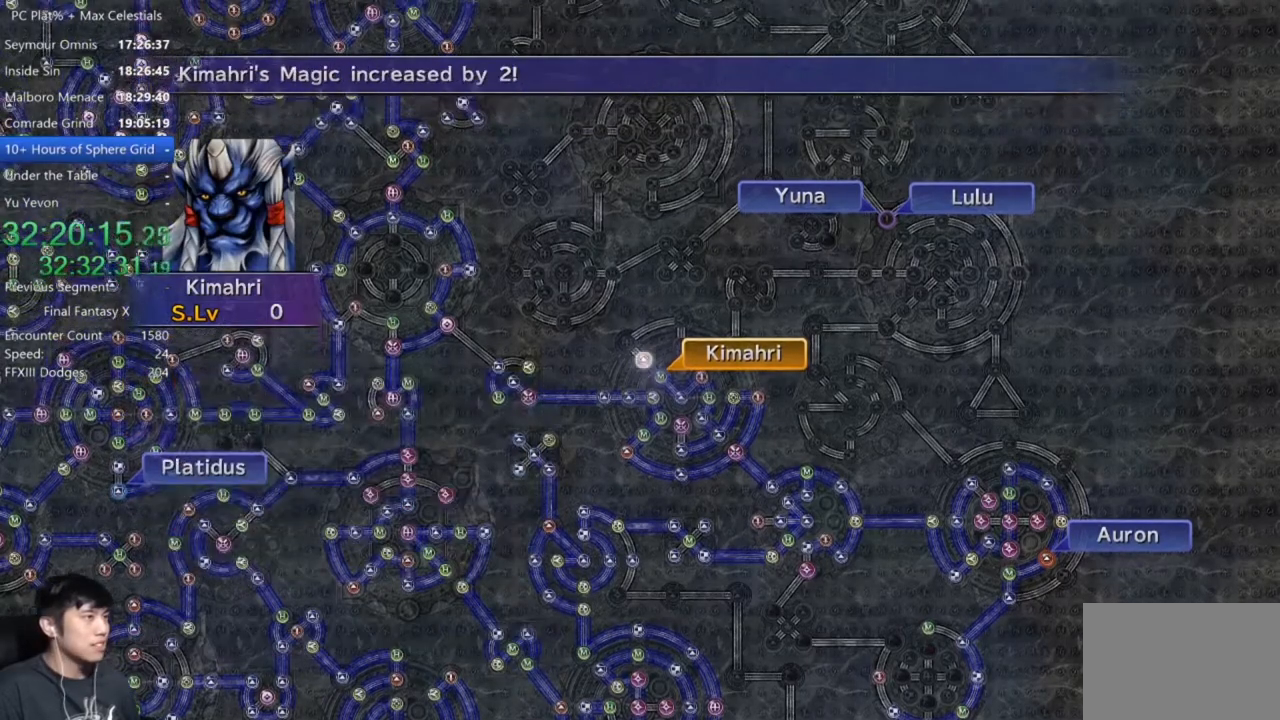
{"buttons": [], "left_stick": "center", "right_stick": "center", "events": [[34, "A", "up"]]}
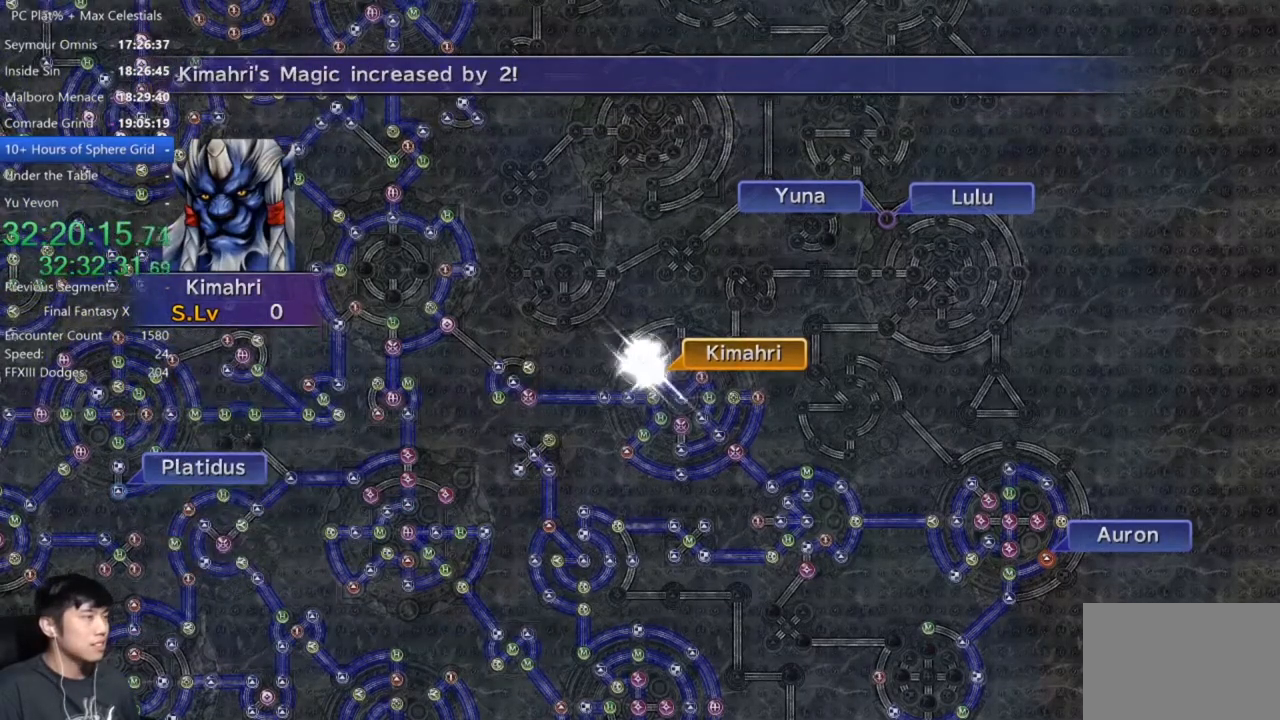
{"buttons": [], "left_stick": "center", "right_stick": "center", "events": []}
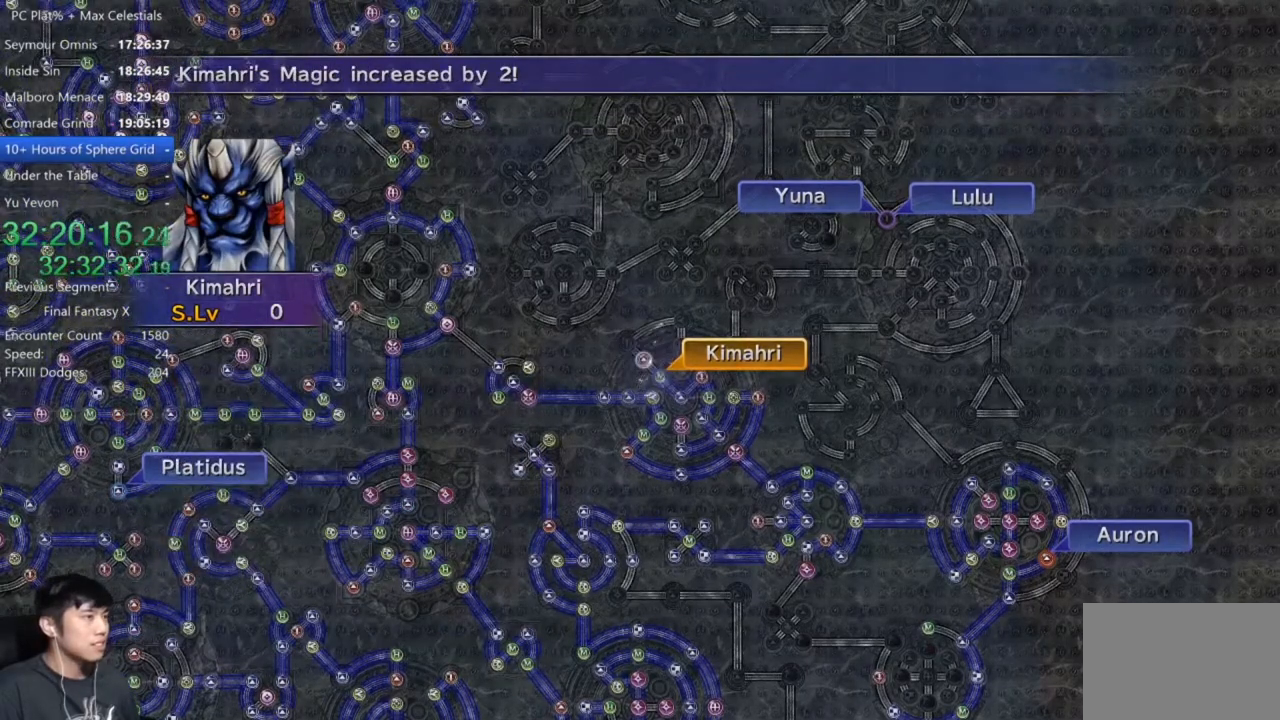
{"buttons": [], "left_stick": "center", "right_stick": "center", "events": [[367, "R1", "down"], [467, "R1", "up"]]}
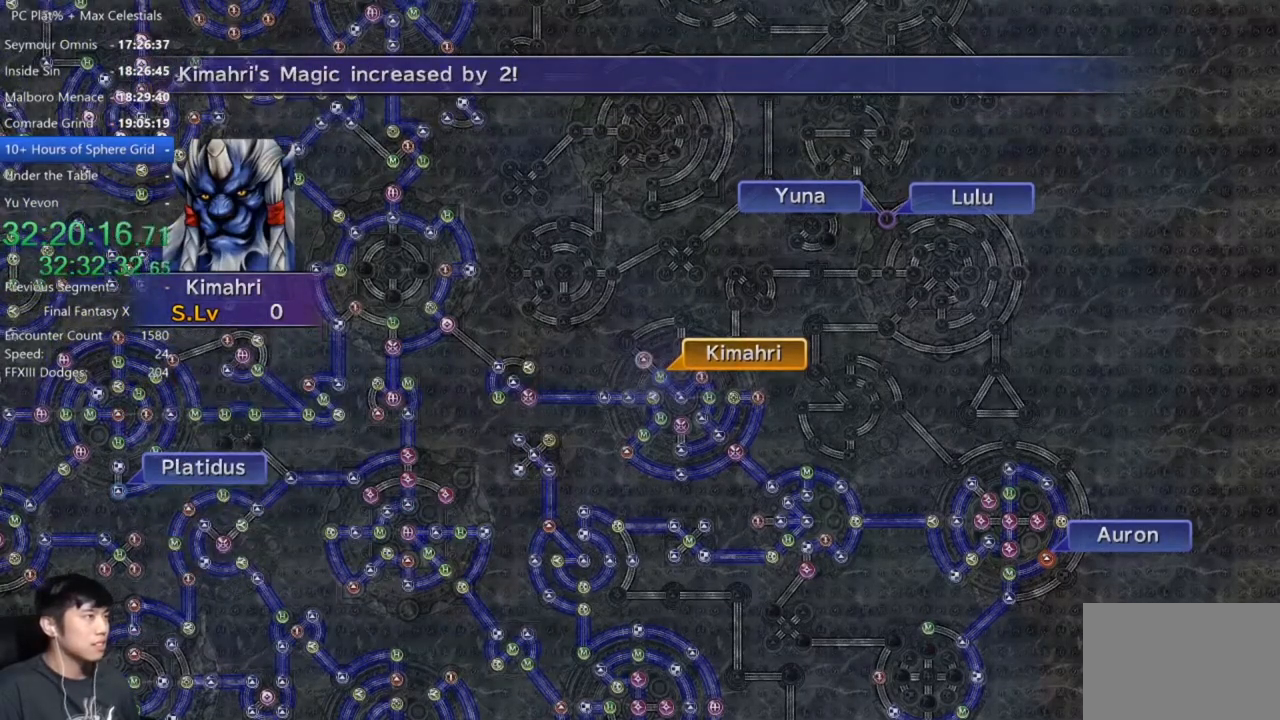
{"buttons": [], "left_stick": "center", "right_stick": "center", "events": [[100, "R1", "down"], [201, "R1", "up"], [301, "R1", "down"], [434, "R1", "up"]]}
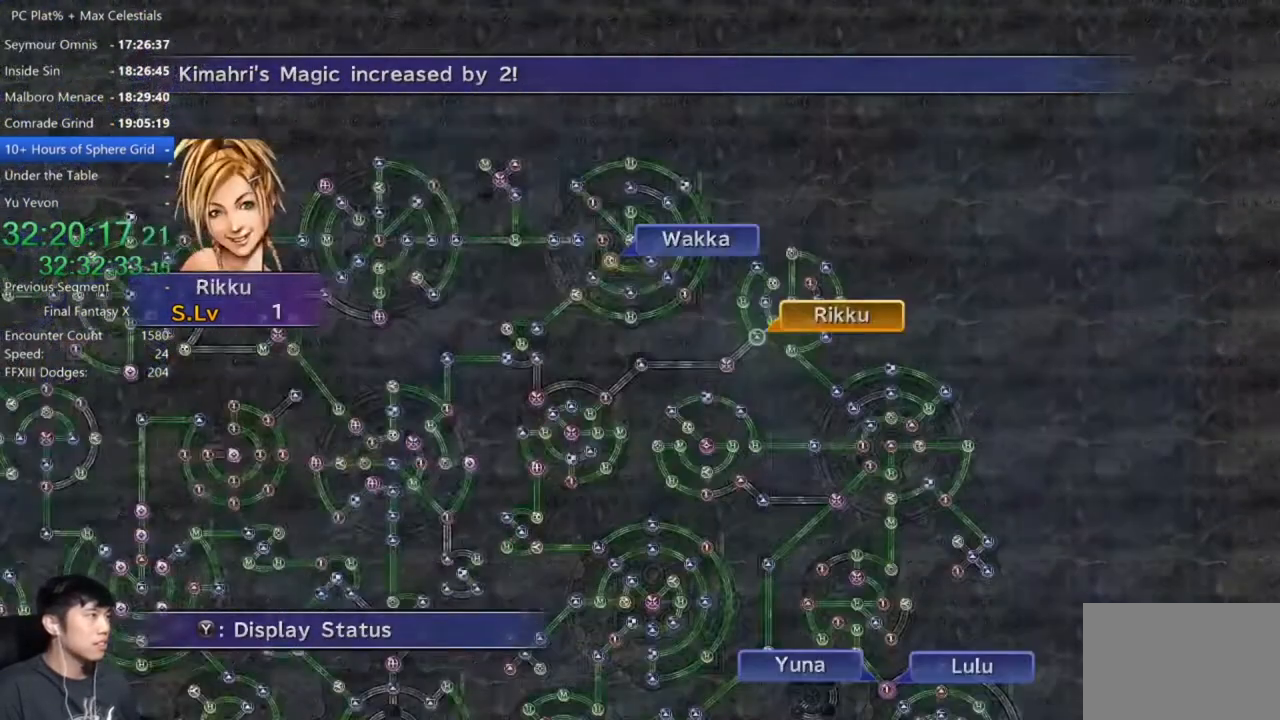
{"buttons": [], "left_stick": "center", "right_stick": "center", "events": [[367, "A", "down"], [434, "A", "up"]]}
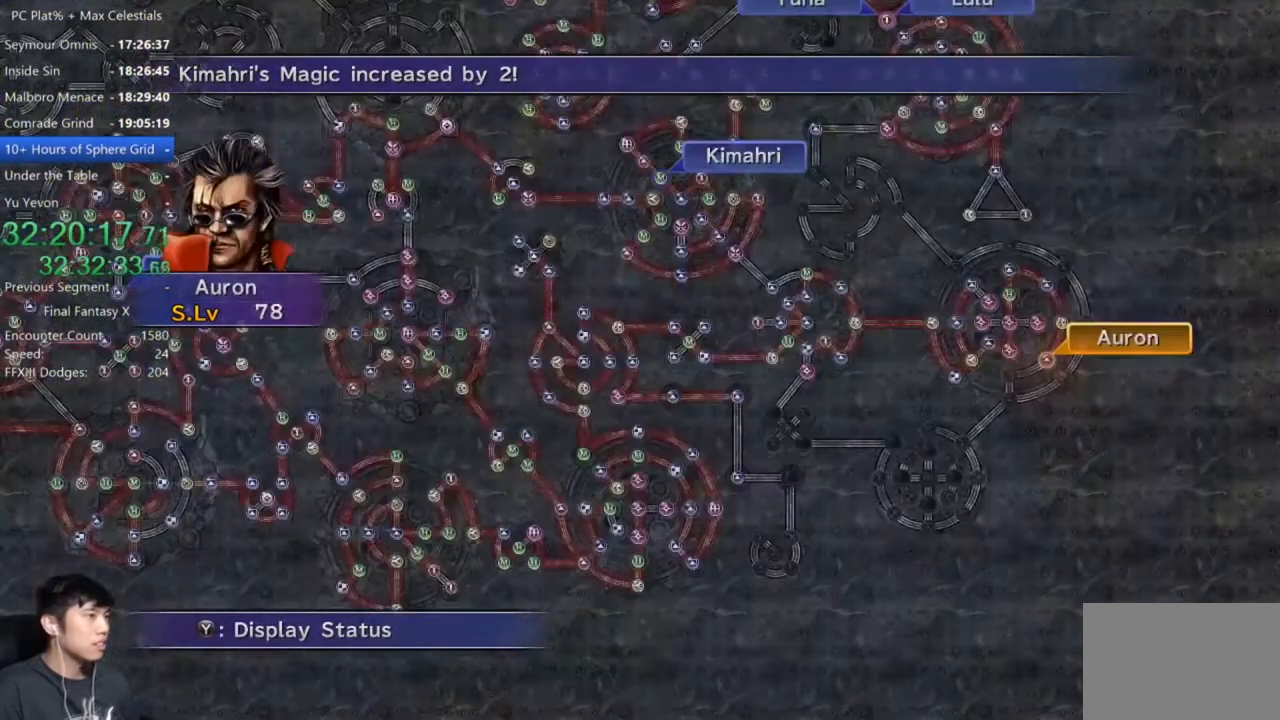
{"buttons": ["A"], "left_stick": "center", "right_stick": "center", "events": [[267, "DPAD_UP", "down"], [401, "DPAD_UP", "up"], [468, "A", "down"]]}
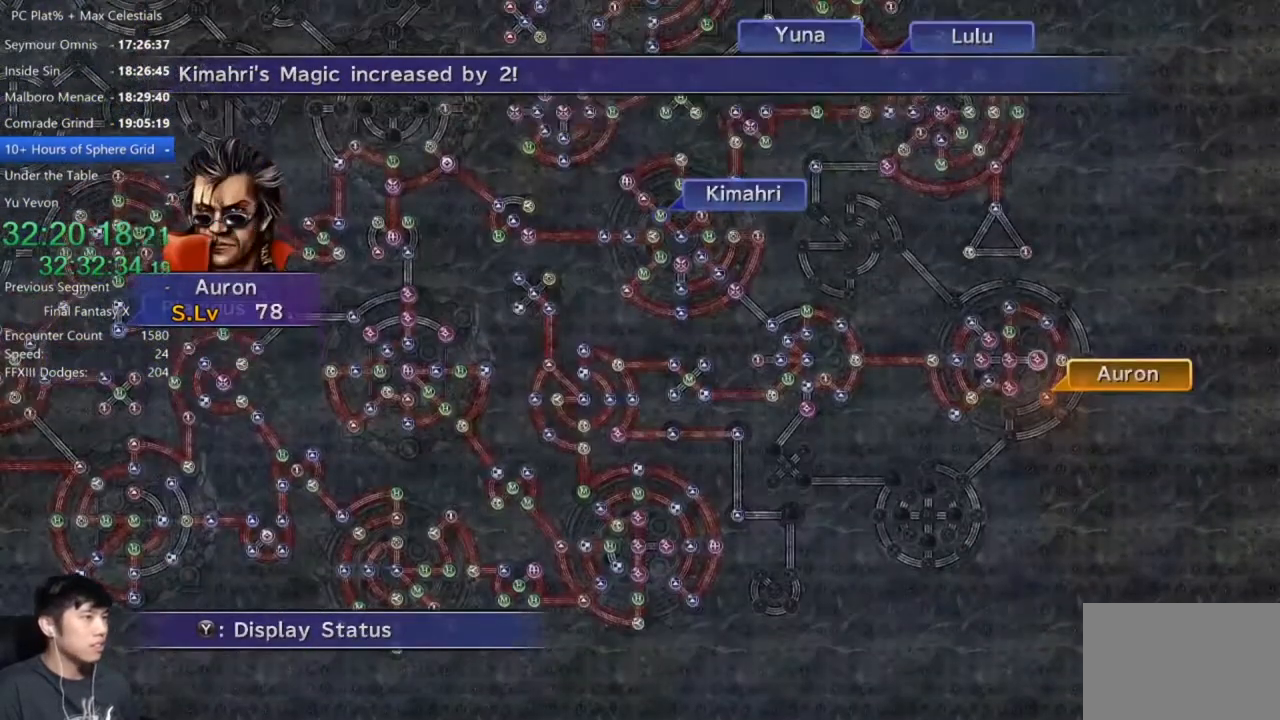
{"buttons": [], "left_stick": "center", "right_stick": "center", "events": [[67, "A", "up"]]}
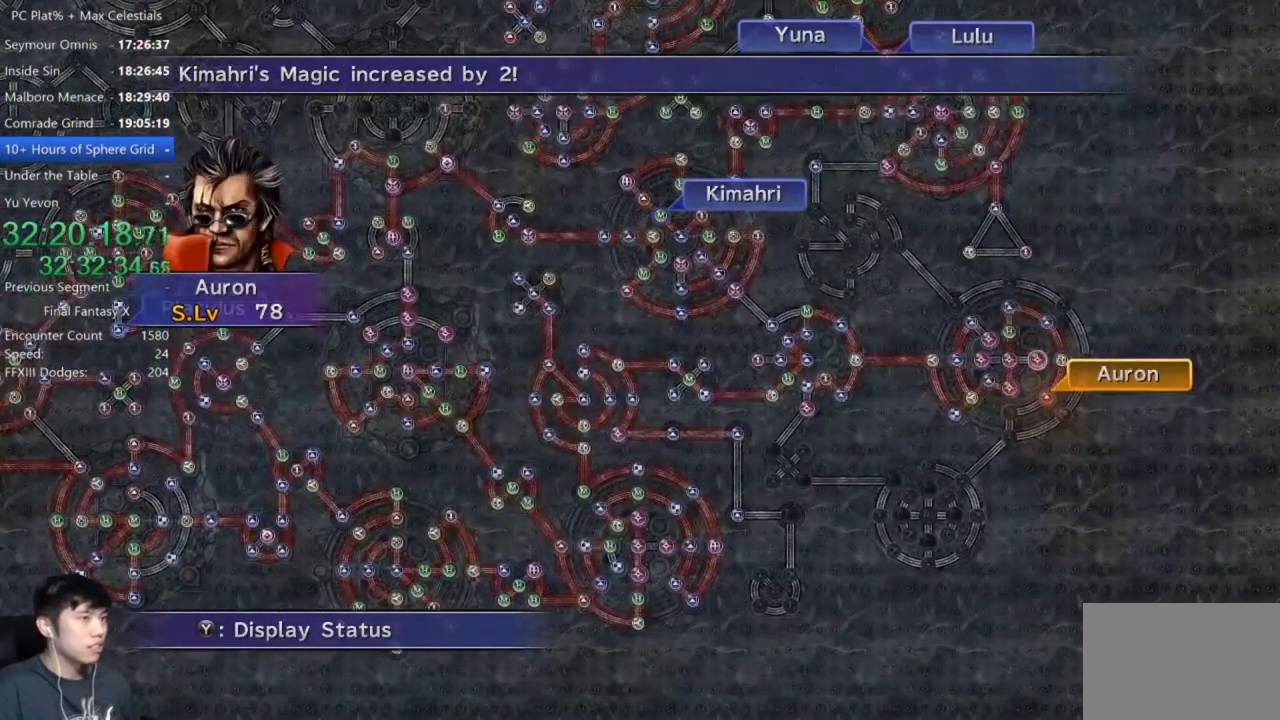
{"buttons": [], "left_stick": "center", "right_stick": "center", "events": []}
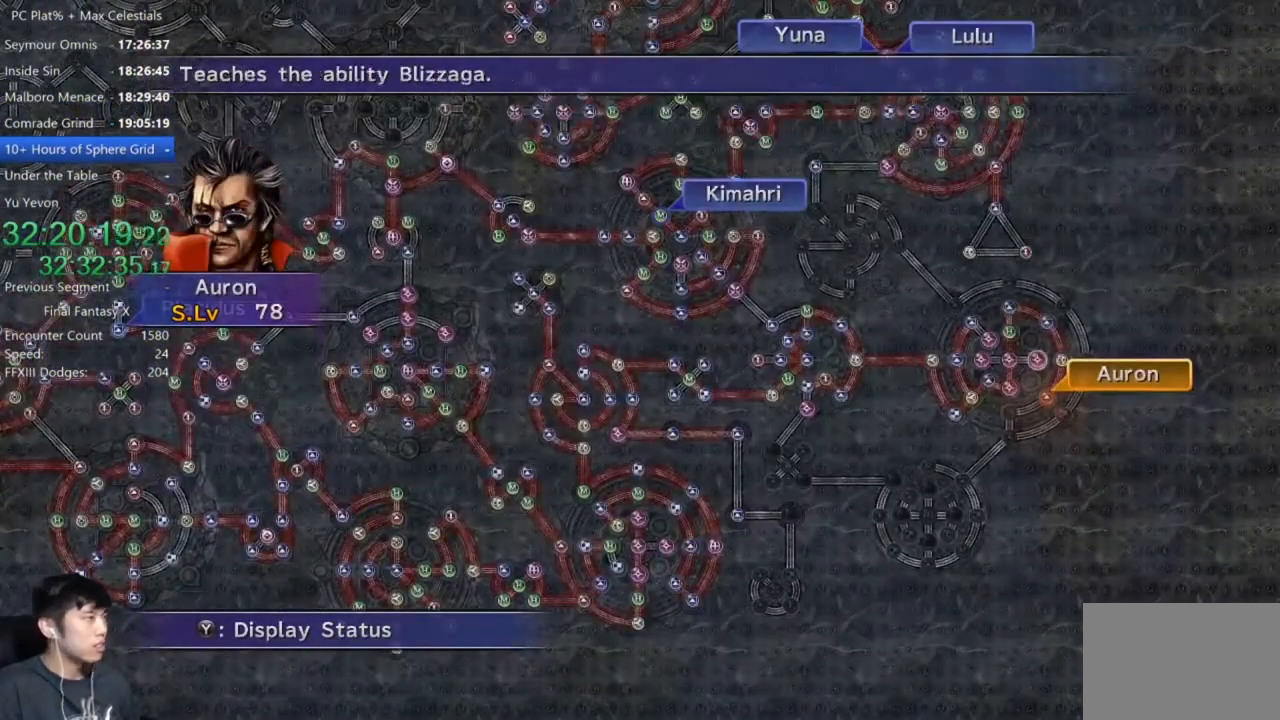
{"buttons": [], "left_stick": "center", "right_stick": "center", "events": [[100, "DPAD_DOWN", "down"], [200, "DPAD_DOWN", "up"]]}
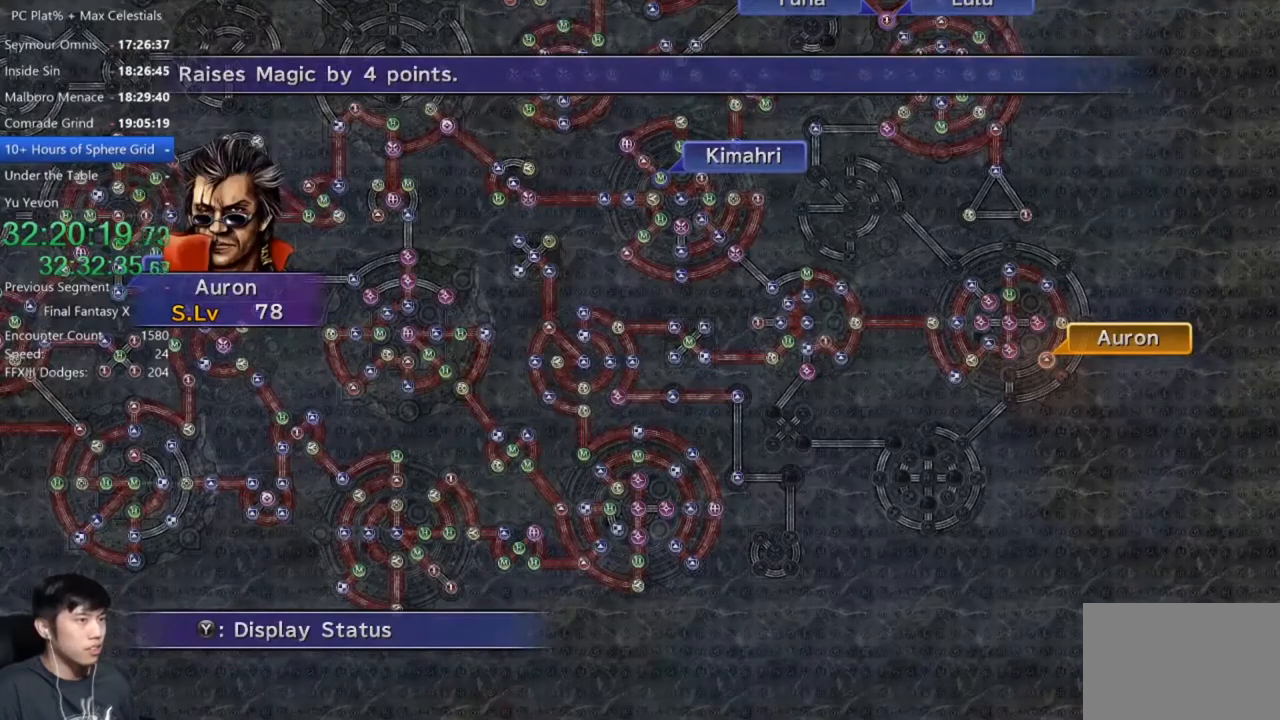
{"buttons": [], "left_stick": "center", "right_stick": "center", "events": [[267, "A", "down"], [334, "A", "up"]]}
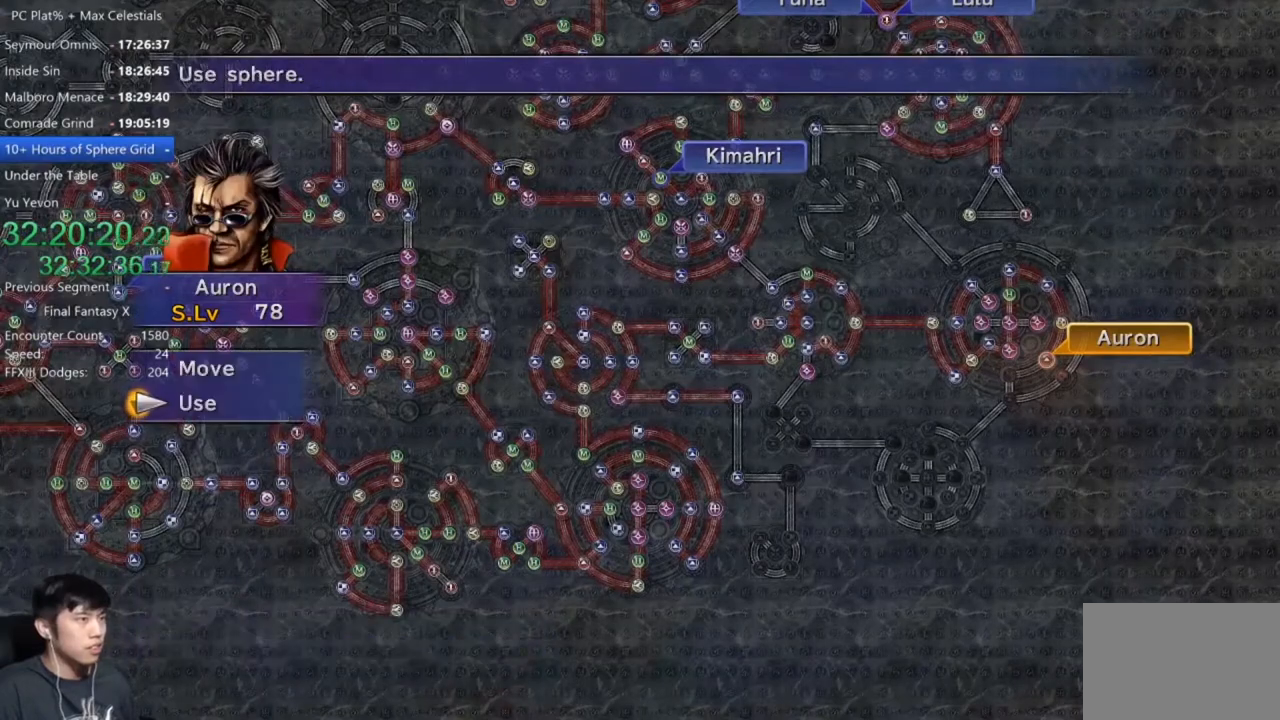
{"buttons": [], "left_stick": "center", "right_stick": "center", "events": [[300, "left_stick", "up-left"], [367, "left_stick", "center"]]}
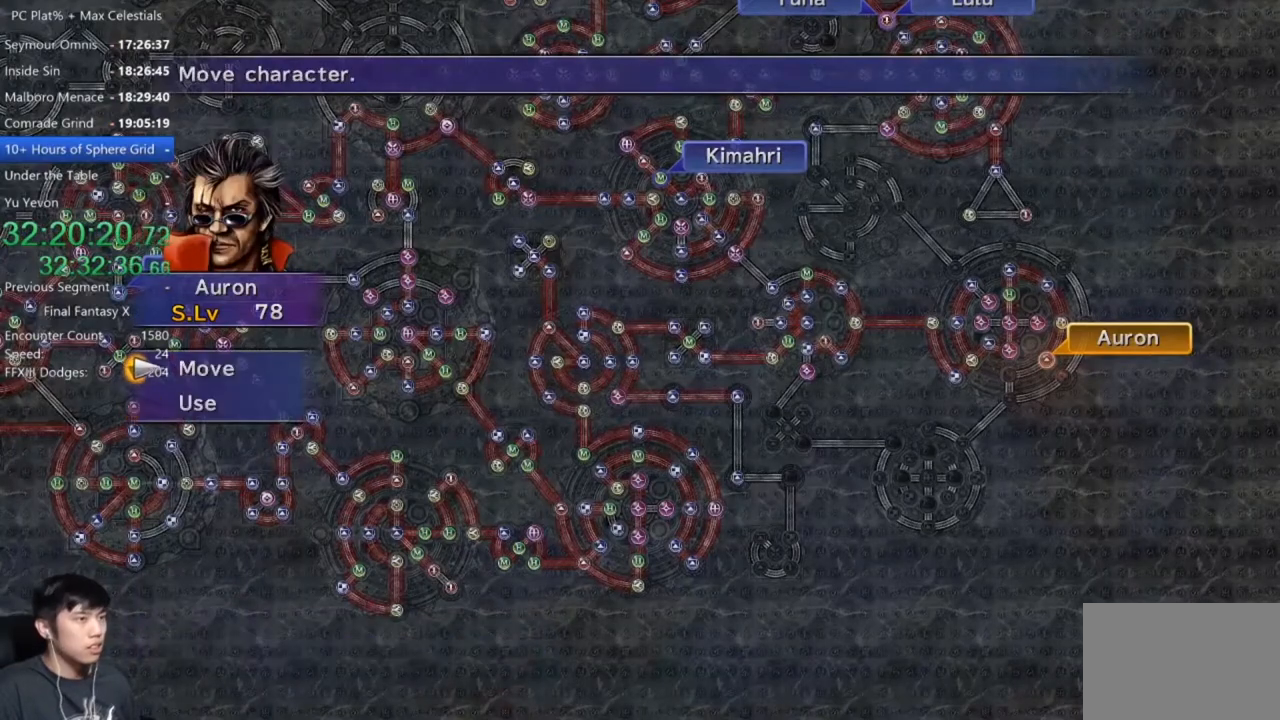
{"buttons": [], "left_stick": "down-left", "right_stick": "center", "events": [[34, "DPAD_UP", "down"], [134, "DPAD_UP", "up"], [267, "A", "down"], [367, "A", "up"], [367, "left_stick", "down-left"]]}
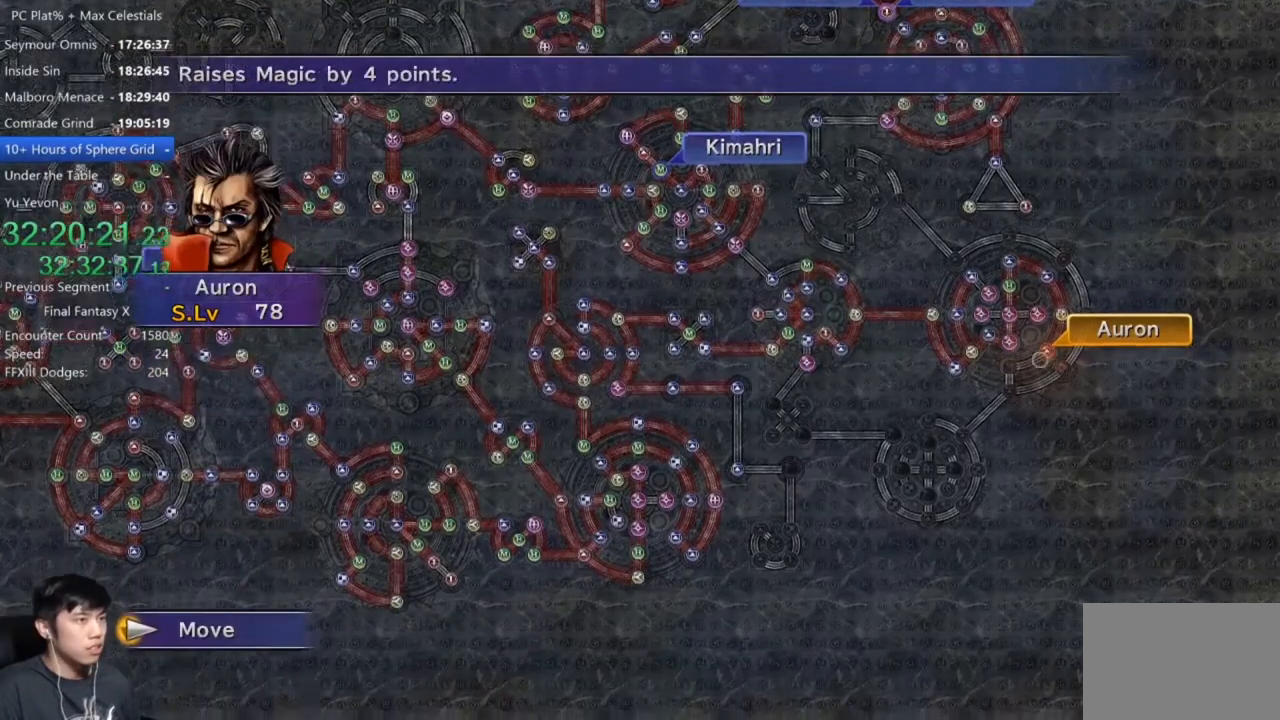
{"buttons": [], "left_stick": "center", "right_stick": "center", "events": [[267, "left_stick", "center"]]}
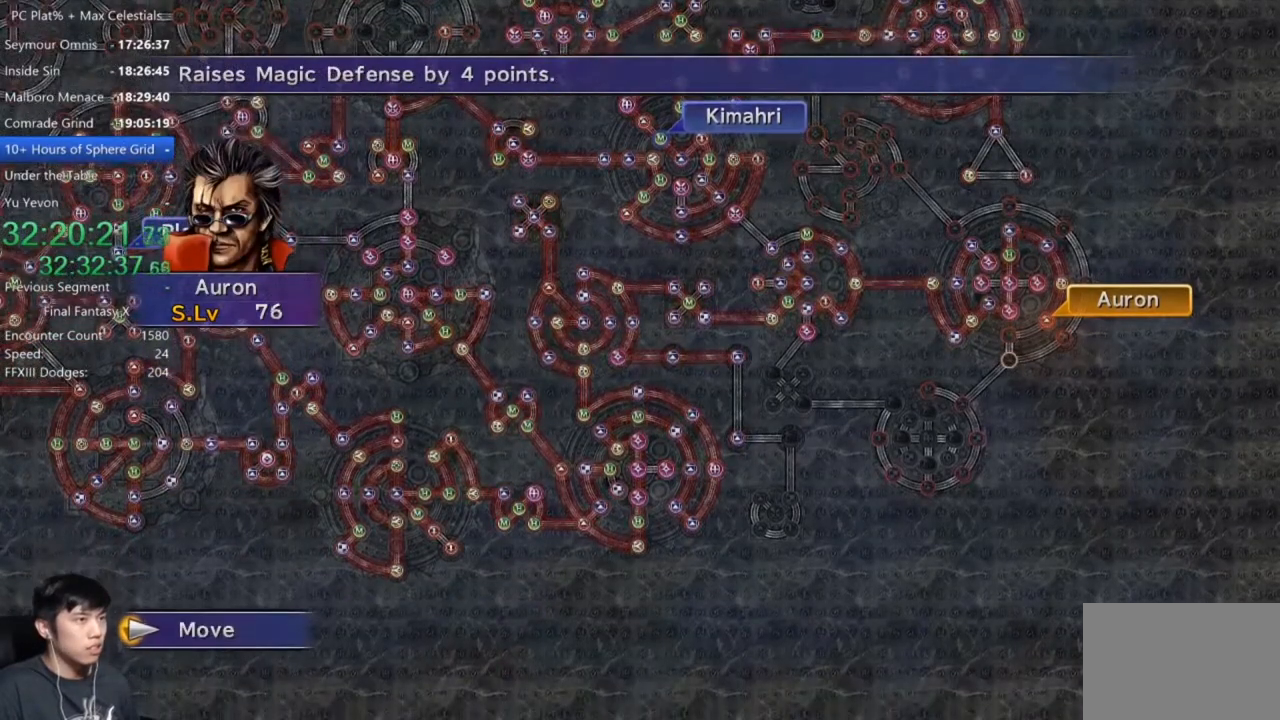
{"buttons": [], "left_stick": "center", "right_stick": "center", "events": [[134, "A", "down"], [234, "A", "up"]]}
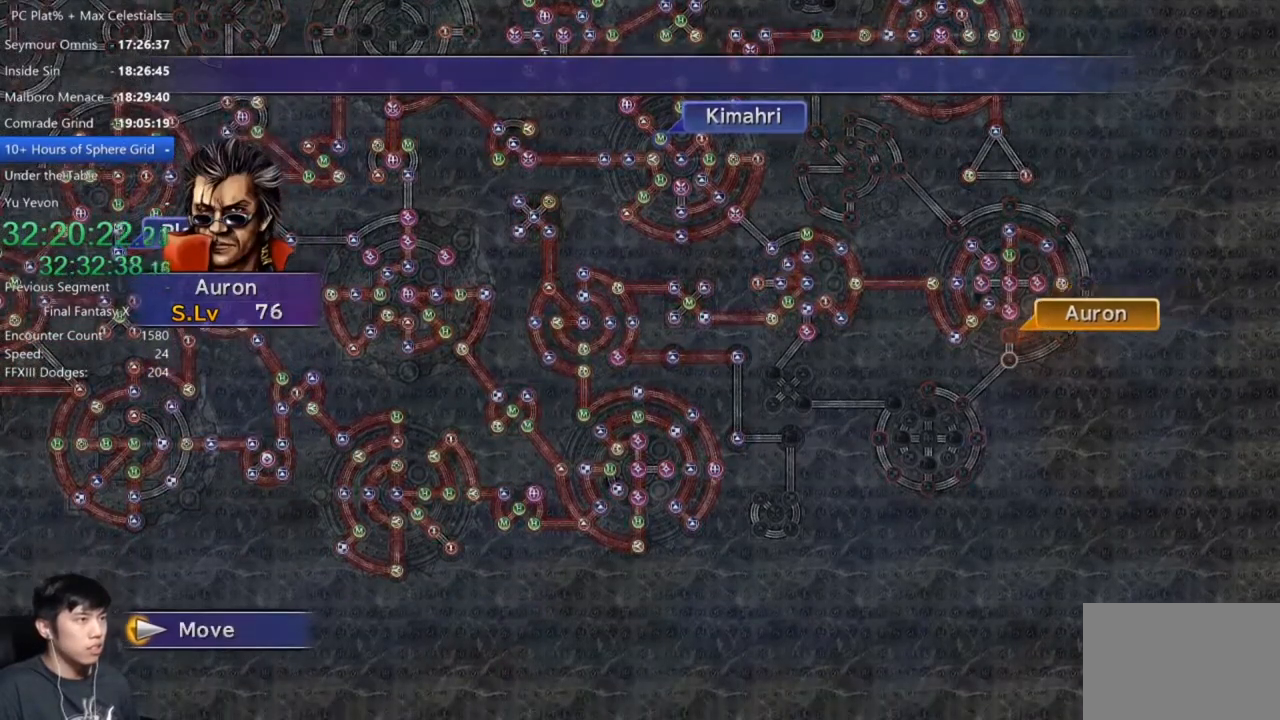
{"buttons": [], "left_stick": "center", "right_stick": "center", "events": [[434, "A", "down"], [500, "A", "up"]]}
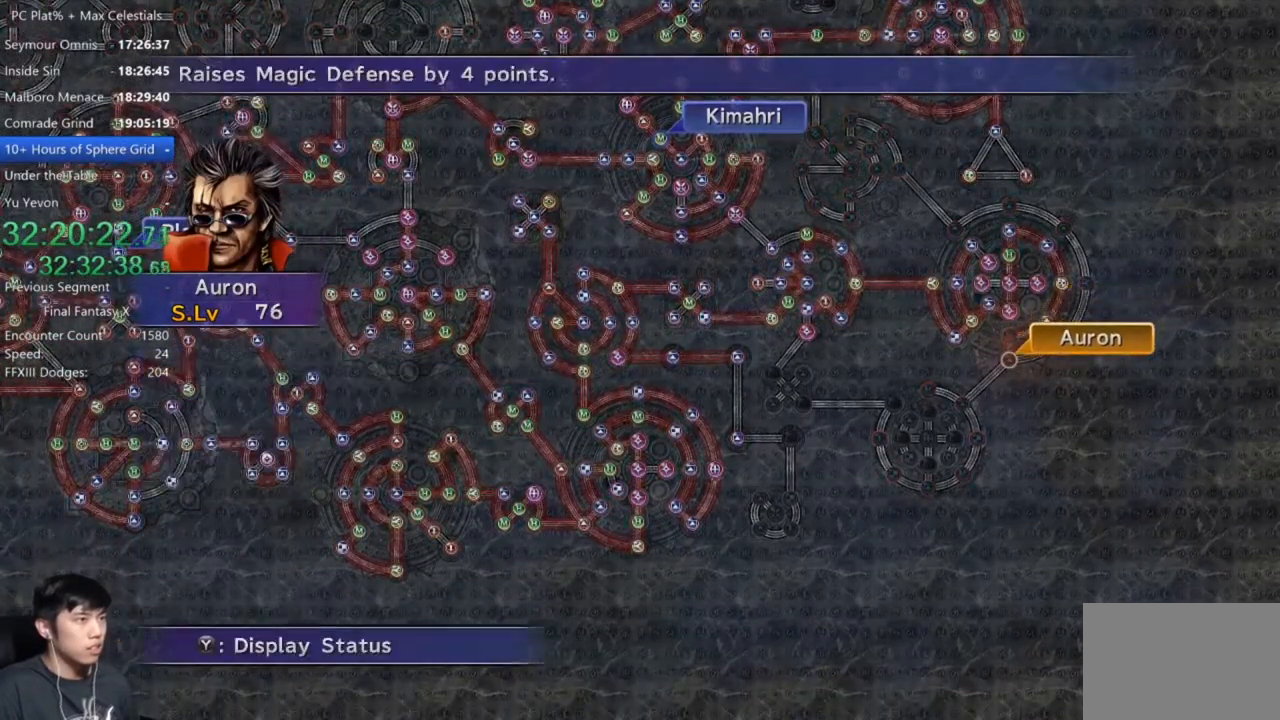
{"buttons": [], "left_stick": "center", "right_stick": "center", "events": [[100, "A", "down"], [167, "A", "up"], [167, "DPAD_DOWN", "down"], [267, "A", "down"], [301, "DPAD_DOWN", "up"], [367, "A", "up"]]}
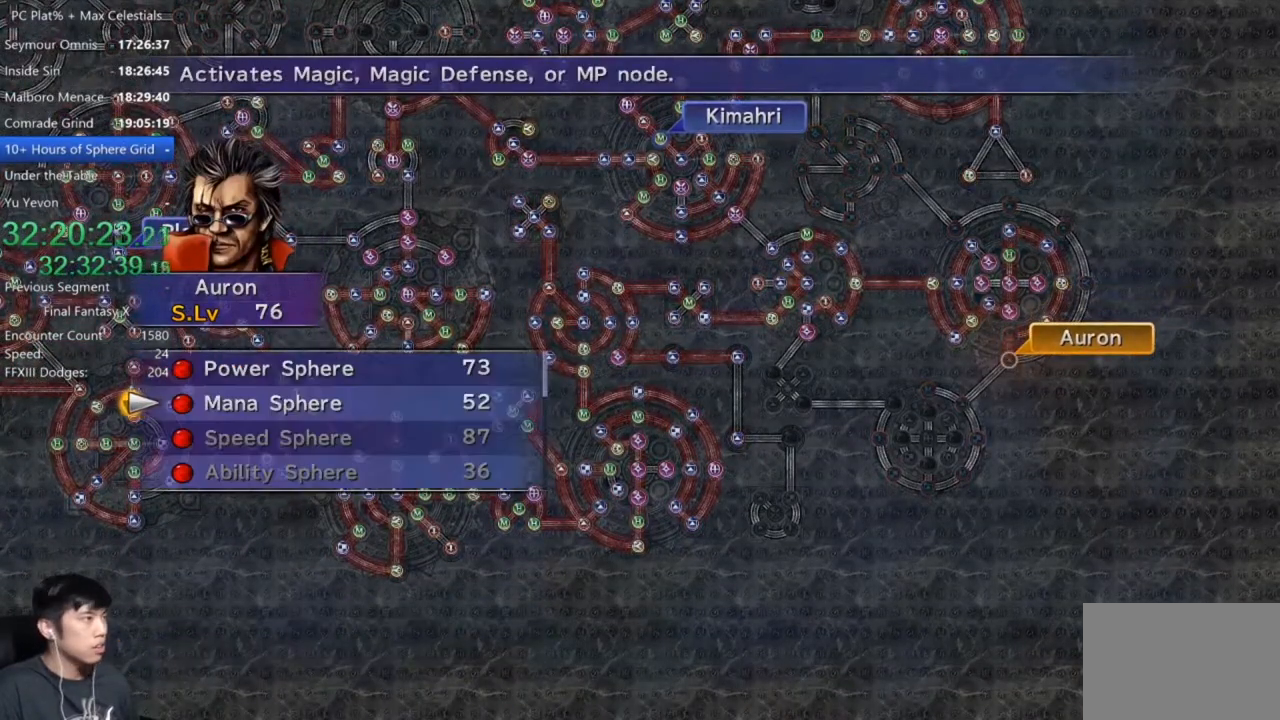
{"buttons": ["A", "SELECT"], "left_stick": "center", "right_stick": "center", "events": [[167, "A", "down"], [200, "A", "up"], [300, "A", "down"], [367, "A", "up"], [467, "A", "down"], [500, "SELECT", "down"]]}
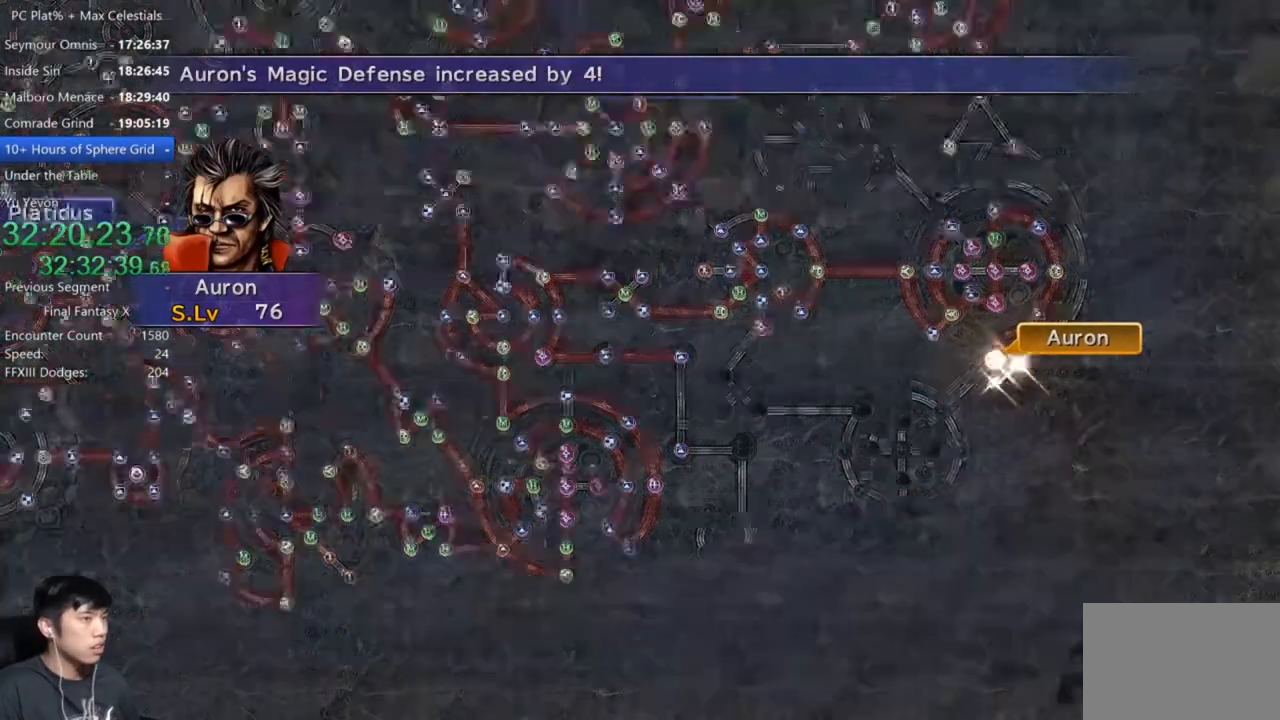
{"buttons": [], "left_stick": "center", "right_stick": "center", "events": [[34, "A", "up"], [67, "SELECT", "up"], [134, "A", "down"], [167, "SELECT", "down"], [234, "A", "up"], [267, "SELECT", "up"], [334, "A", "down"], [401, "A", "up"]]}
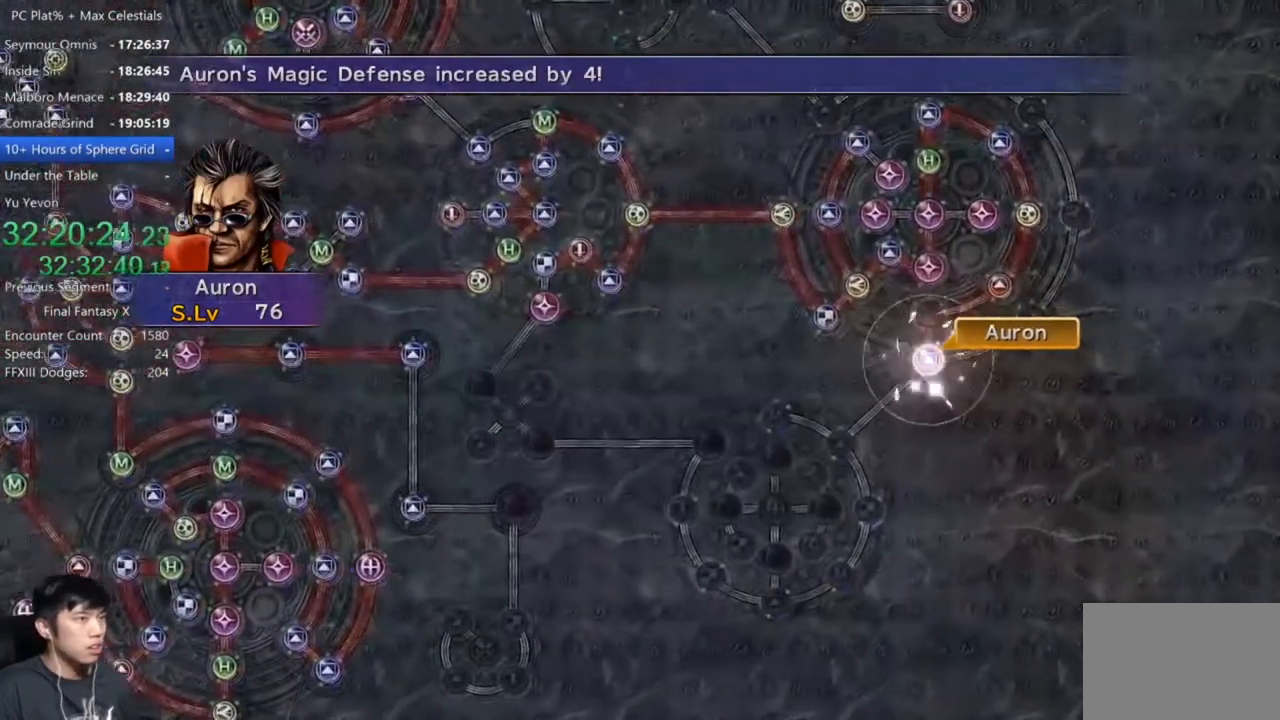
{"buttons": ["A"], "left_stick": "center", "right_stick": "center", "events": [[33, "A", "down"], [100, "A", "up"], [300, "A", "down"], [367, "A", "up"], [467, "A", "down"]]}
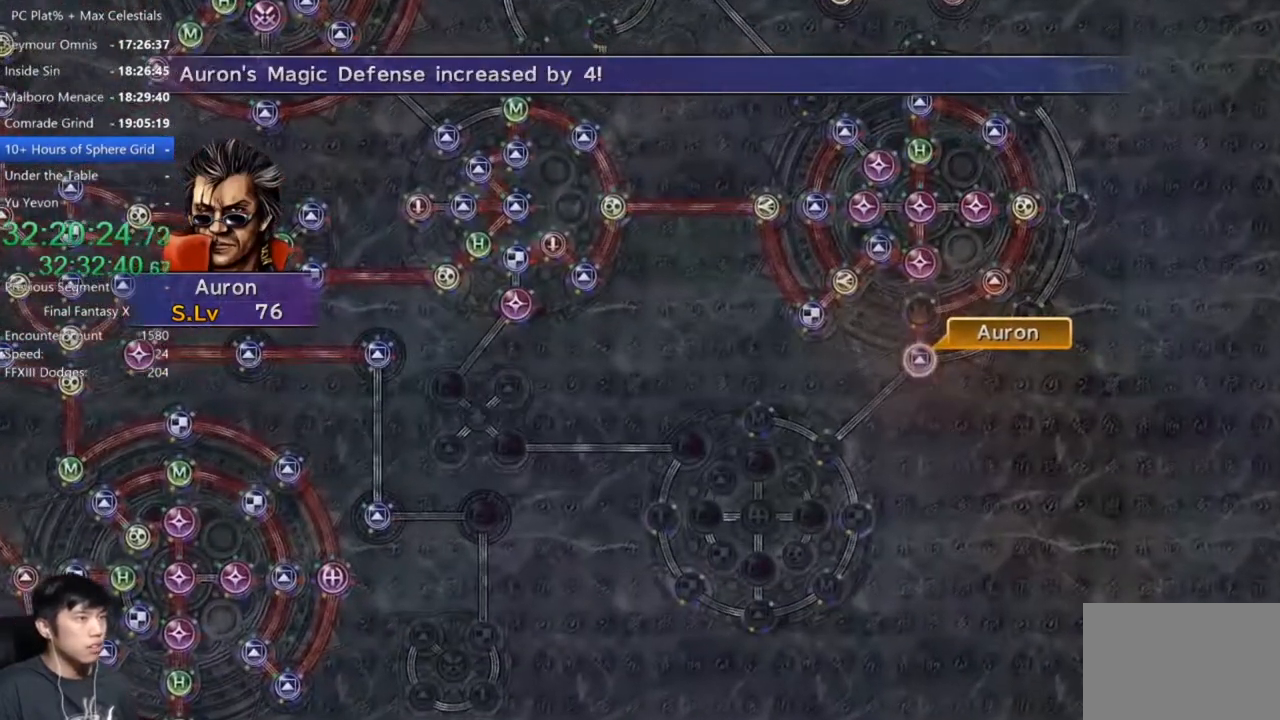
{"buttons": ["A"], "left_stick": "center", "right_stick": "center", "events": [[67, "A", "up"], [167, "A", "down"], [234, "A", "up"], [334, "A", "down"], [401, "A", "up"], [501, "A", "down"]]}
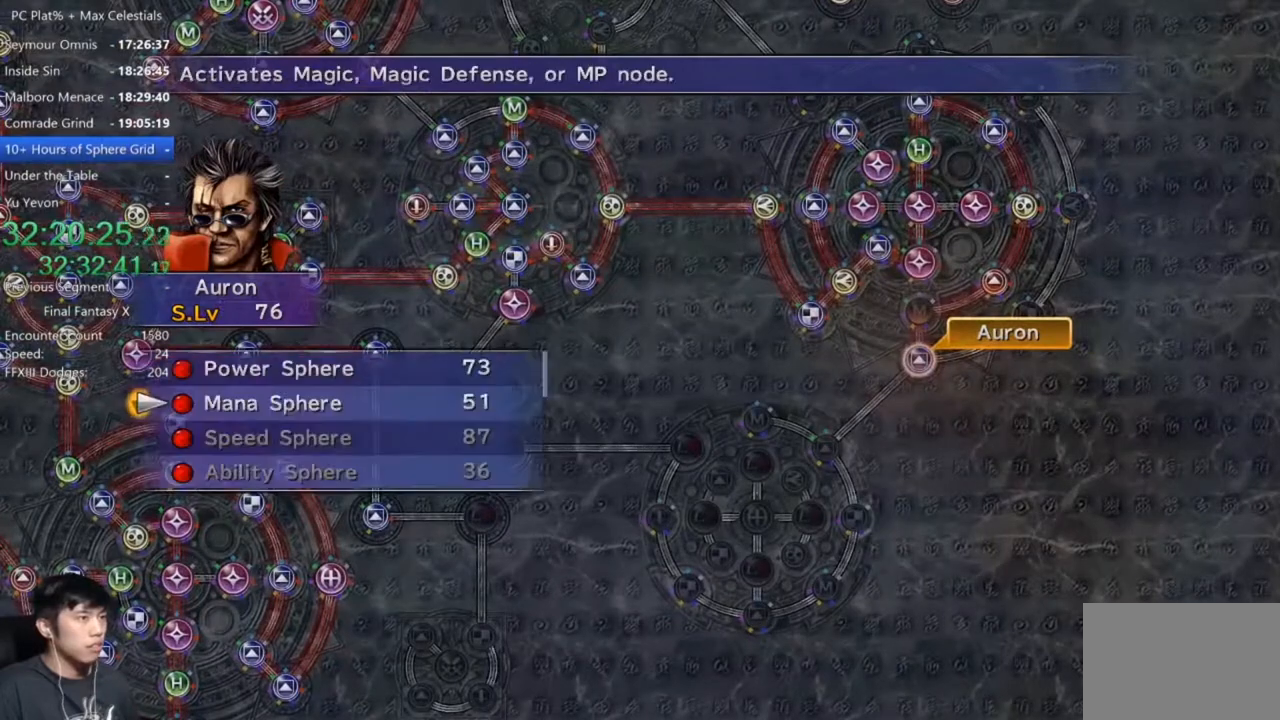
{"buttons": ["A"], "left_stick": "center", "right_stick": "center", "events": [[67, "A", "up"], [167, "A", "down"], [233, "A", "up"], [467, "A", "down"]]}
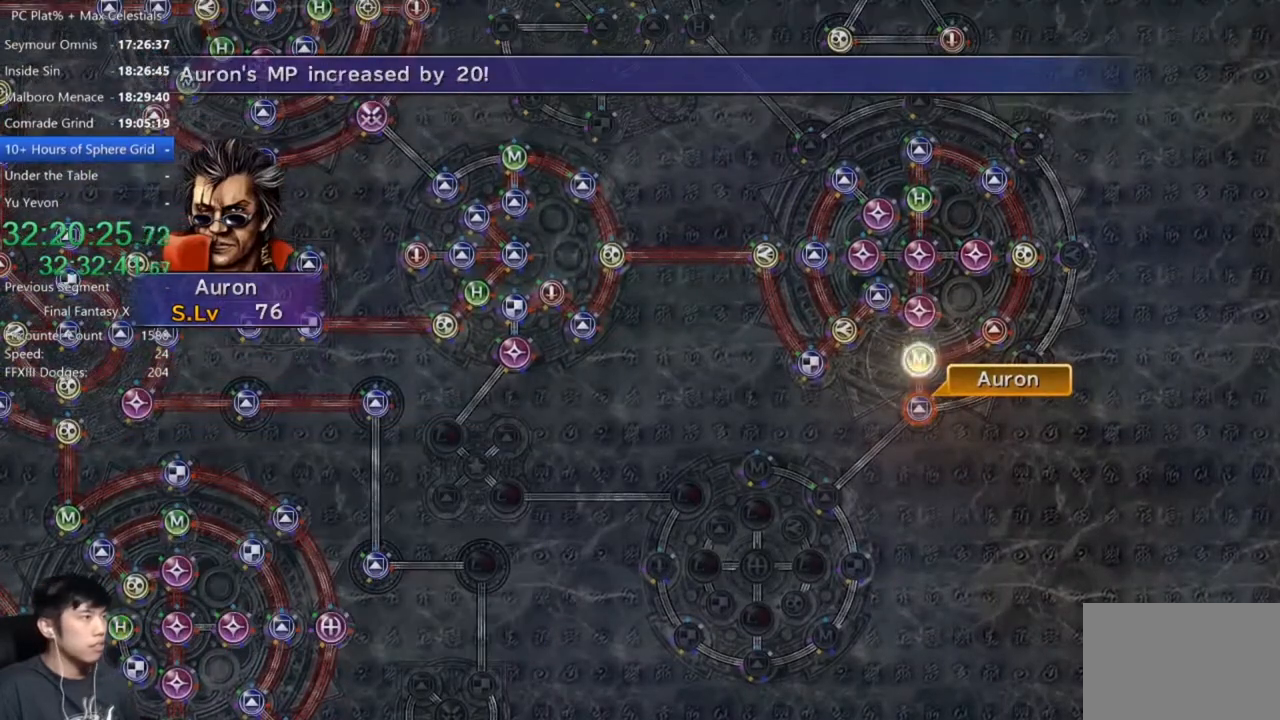
{"buttons": [], "left_stick": "center", "right_stick": "center", "events": [[67, "A", "up"], [167, "A", "down"], [234, "A", "up"]]}